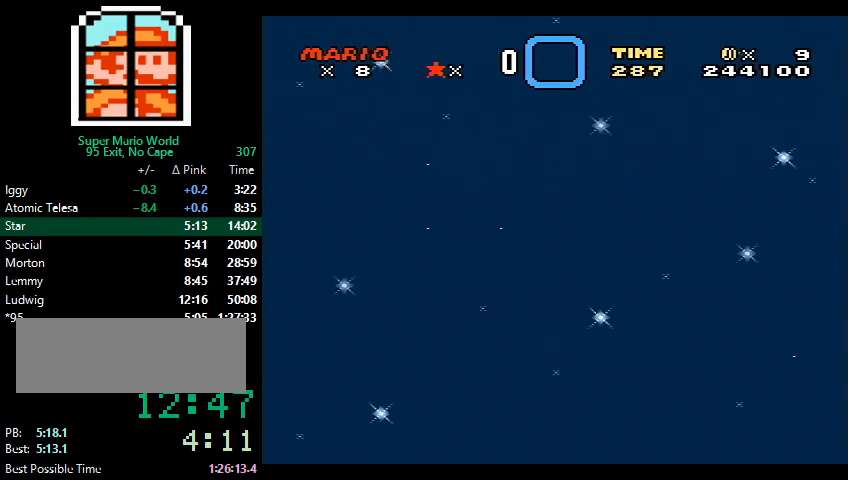
Gameplay with a controller (Nintendo layout); each line is a JSON object with the inputs held at the frame after it. "events" lists button and stick changes between this image and that frame as [ms after this image, input, new state], when the widget could be followed in between. Not read: L3 R3.
{"buttons": ["B", "Y", "DPAD_RIGHT"], "events": [[67, "B", "up"], [200, "B", "down"], [333, "B", "up"], [500, "B", "down"]]}
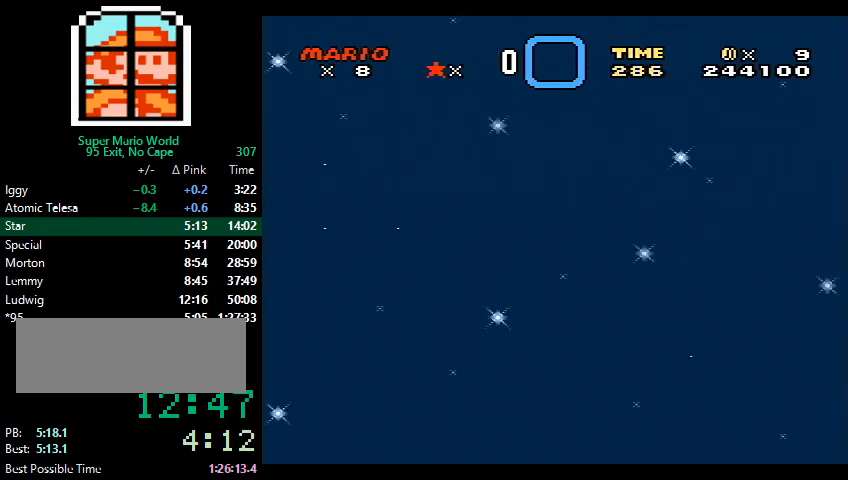
{"buttons": ["Y", "DPAD_RIGHT"], "events": [[100, "B", "up"], [300, "B", "down"], [400, "B", "up"]]}
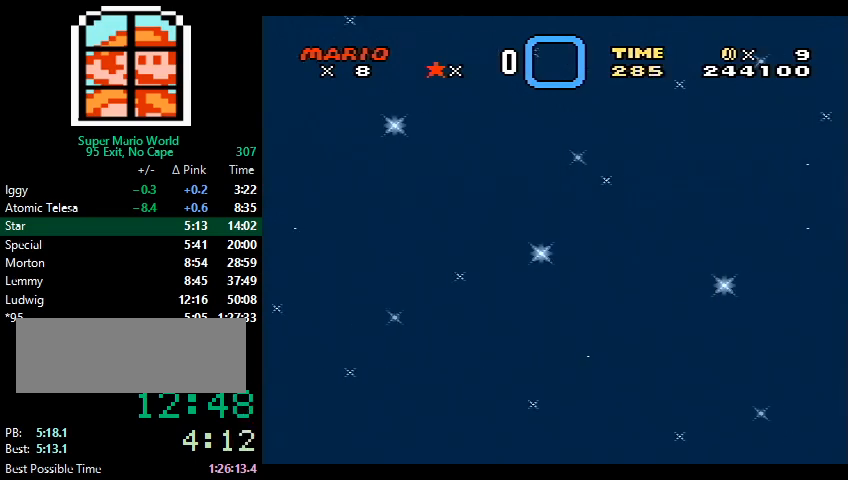
{"buttons": ["Y", "DPAD_RIGHT"], "events": [[67, "B", "down"], [167, "B", "up"], [367, "B", "down"], [500, "B", "up"]]}
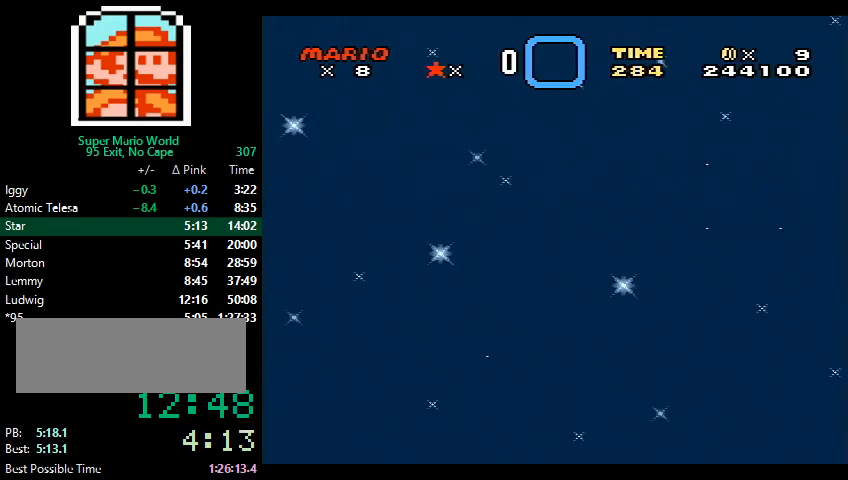
{"buttons": ["B", "Y", "DPAD_RIGHT"], "events": [[133, "B", "down"], [233, "B", "up"], [433, "B", "down"]]}
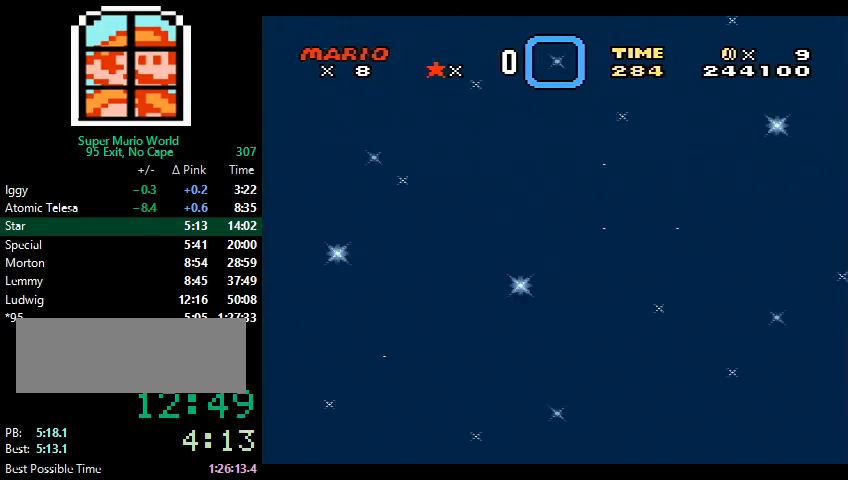
{"buttons": ["B", "Y", "DPAD_RIGHT"], "events": [[67, "B", "up"], [200, "B", "down"], [300, "B", "up"], [500, "B", "down"]]}
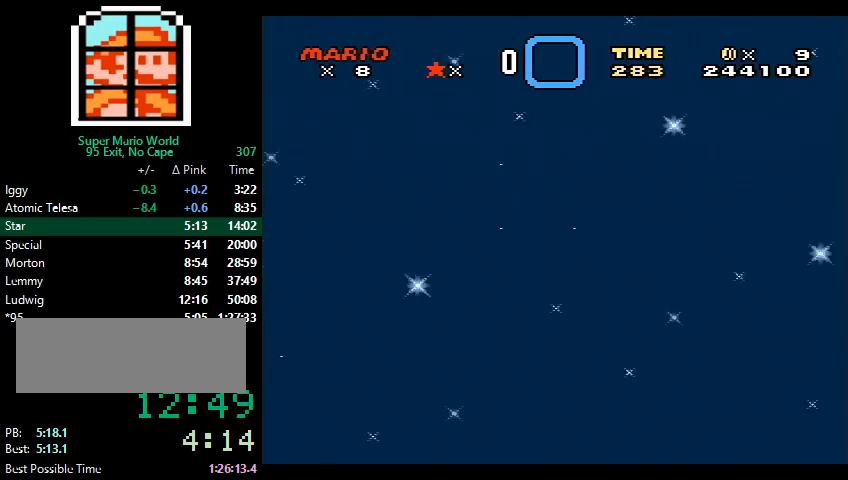
{"buttons": ["Y", "DPAD_RIGHT"], "events": [[67, "B", "up"], [267, "B", "down"], [400, "B", "up"]]}
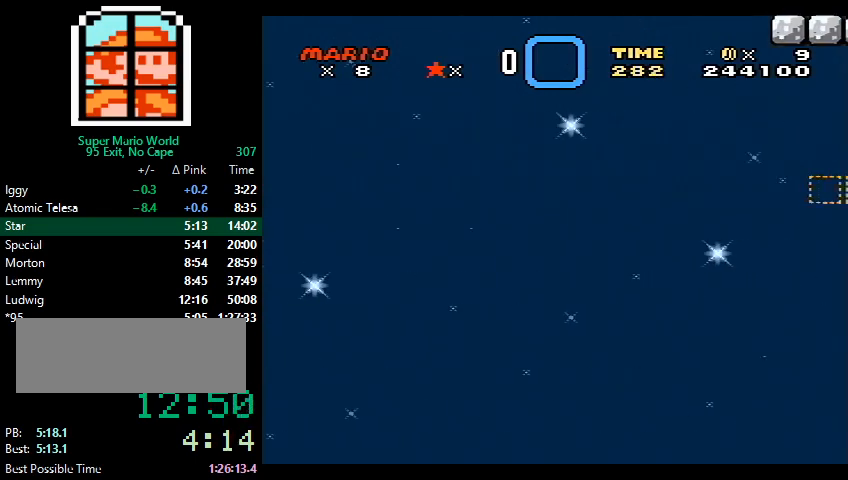
{"buttons": ["Y", "DPAD_RIGHT"], "events": [[33, "B", "down"], [133, "B", "up"], [300, "B", "down"], [433, "B", "up"]]}
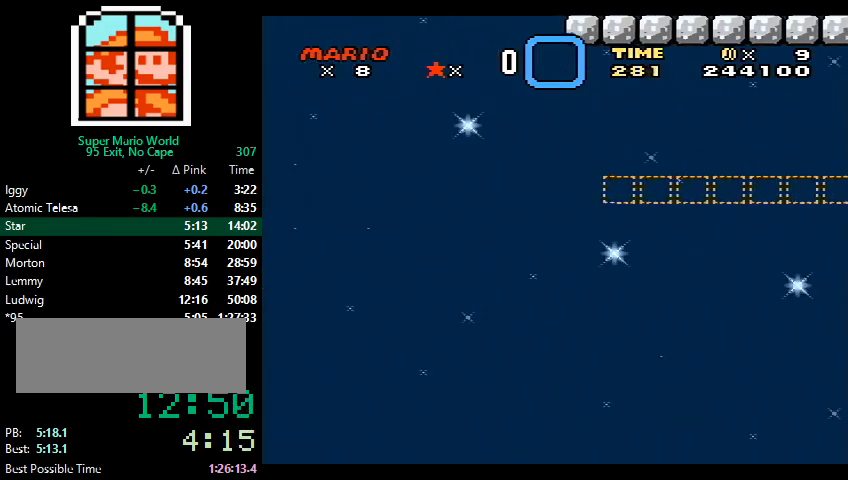
{"buttons": ["X", "Y", "DPAD_RIGHT"], "events": [[33, "B", "down"], [133, "X", "down"], [167, "B", "up"], [233, "X", "up"], [500, "X", "down"]]}
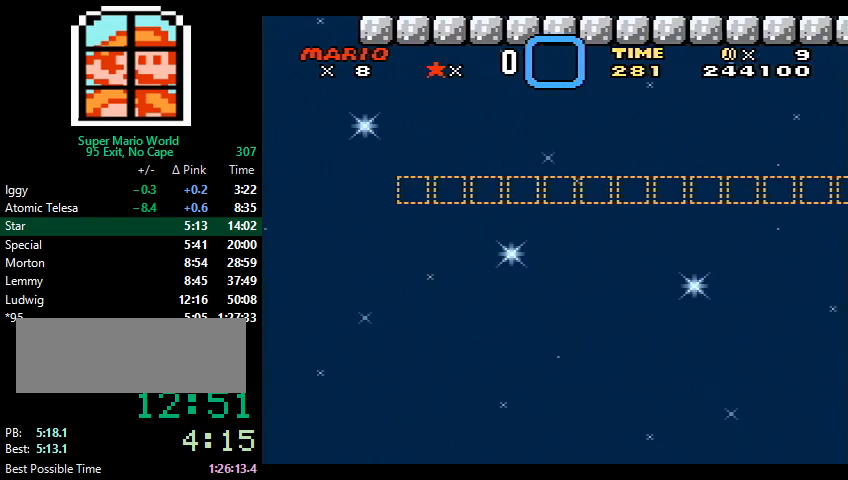
{"buttons": ["X", "Y", "DPAD_RIGHT"], "events": [[67, "X", "up"], [433, "X", "down"]]}
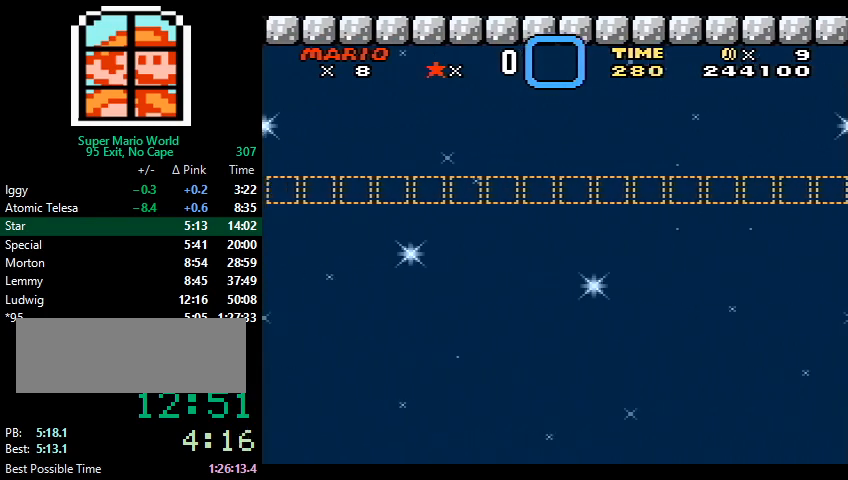
{"buttons": ["Y", "DPAD_RIGHT"], "events": [[33, "X", "up"], [300, "X", "down"], [400, "X", "up"]]}
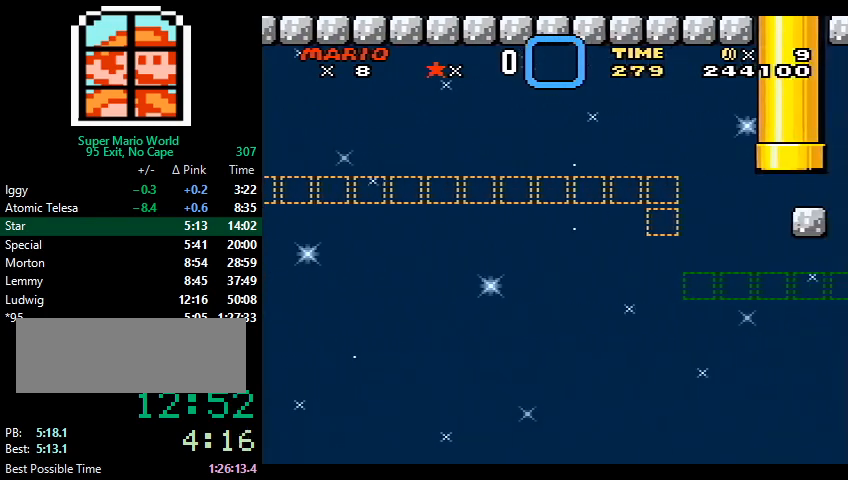
{"buttons": ["Y", "DPAD_RIGHT"], "events": [[200, "X", "down"], [333, "X", "up"]]}
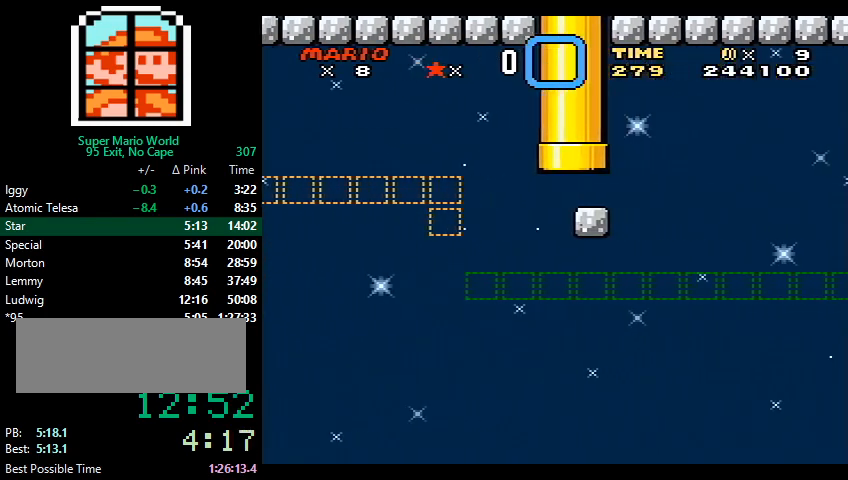
{"buttons": ["Y", "DPAD_RIGHT"], "events": [[200, "X", "down"], [333, "X", "up"]]}
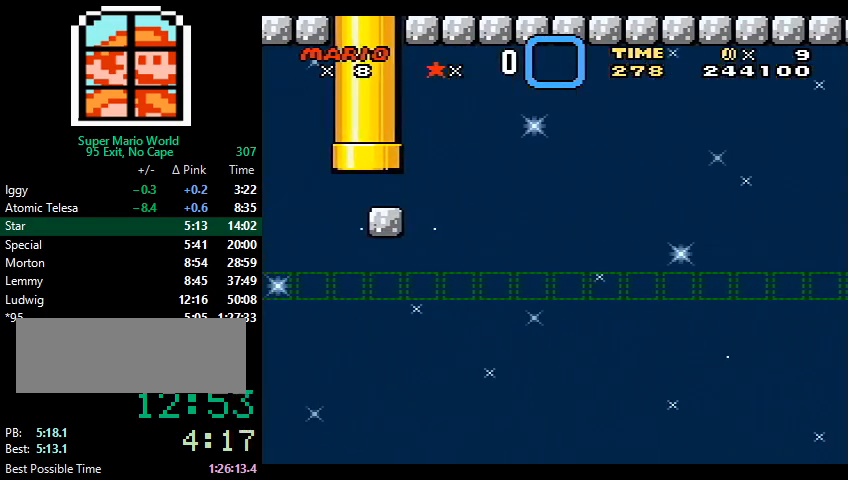
{"buttons": ["Y", "DPAD_RIGHT"], "events": [[133, "X", "down"], [267, "X", "up"]]}
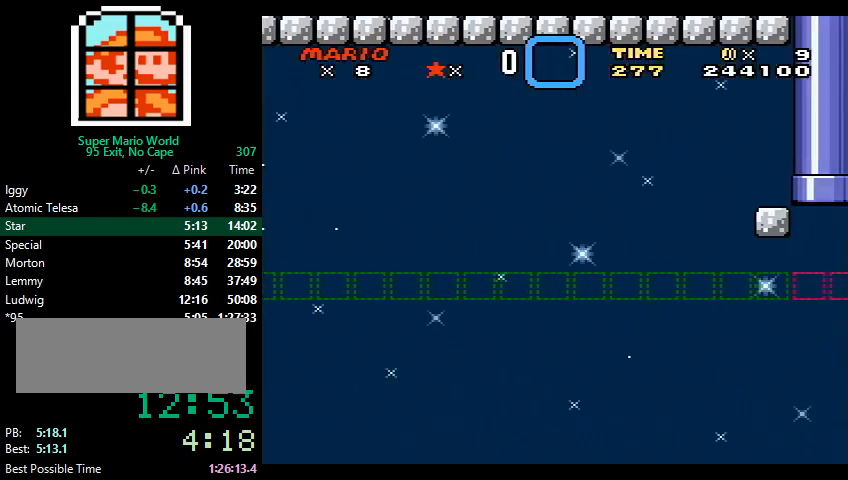
{"buttons": ["Y", "DPAD_RIGHT"], "events": []}
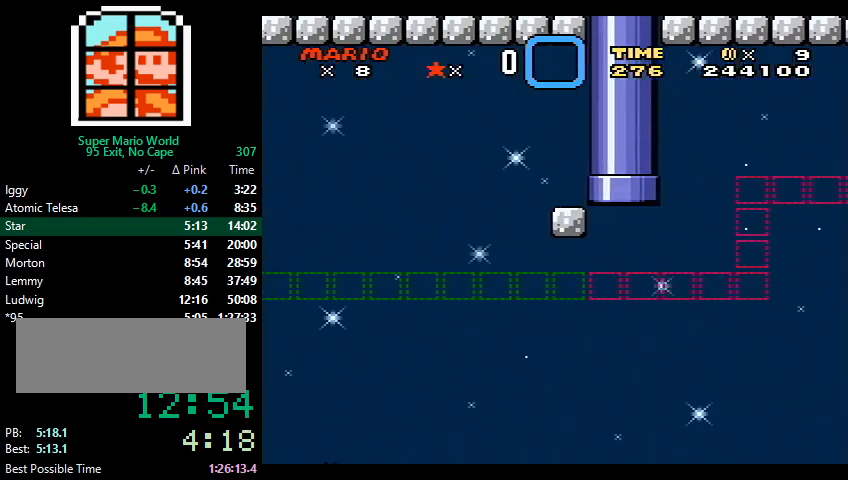
{"buttons": ["Y", "DPAD_RIGHT"], "events": [[67, "X", "down"], [167, "X", "up"]]}
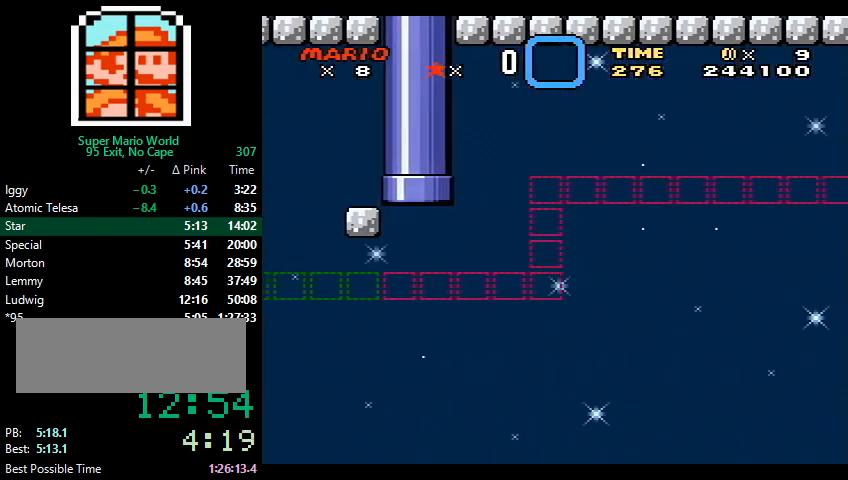
{"buttons": ["Y", "DPAD_RIGHT"], "events": [[33, "X", "down"], [167, "X", "up"]]}
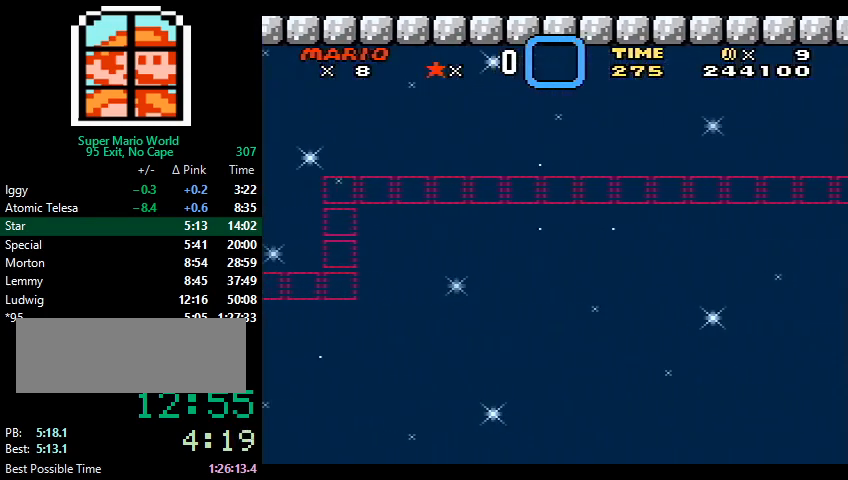
{"buttons": ["X", "Y", "DPAD_RIGHT"], "events": [[67, "X", "down"], [167, "X", "up"], [500, "X", "down"]]}
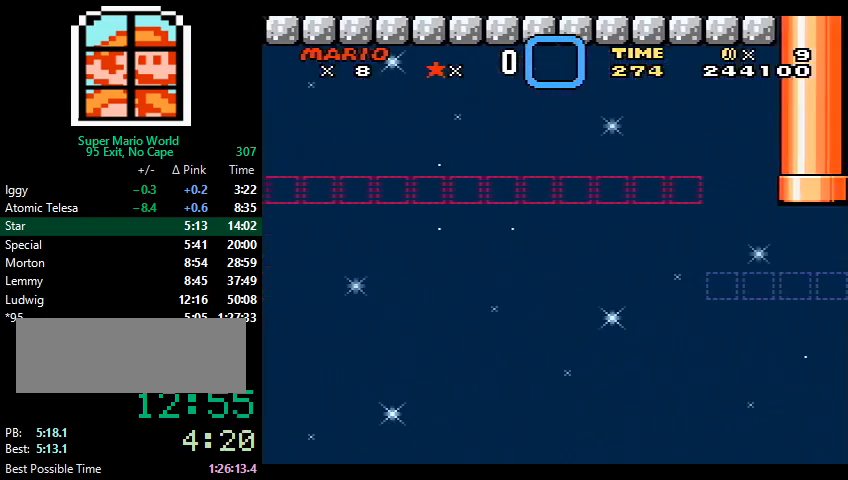
{"buttons": ["Y", "DPAD_RIGHT"], "events": [[67, "X", "up"]]}
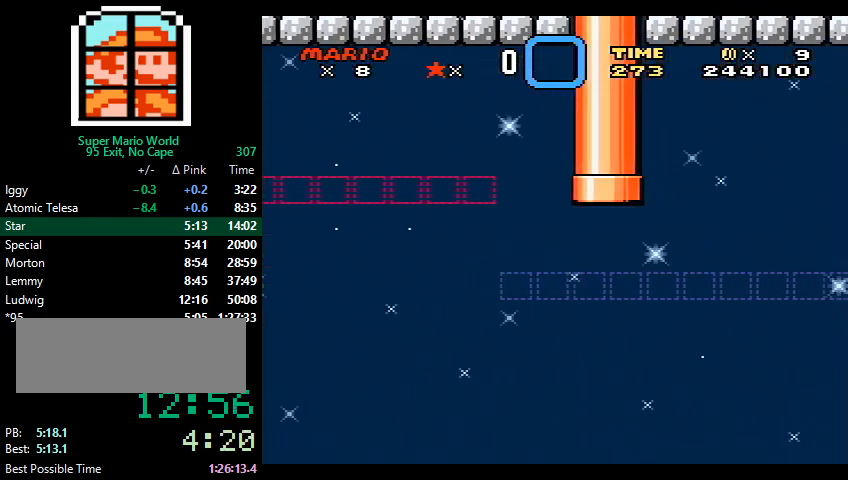
{"buttons": ["Y", "DPAD_RIGHT"], "events": []}
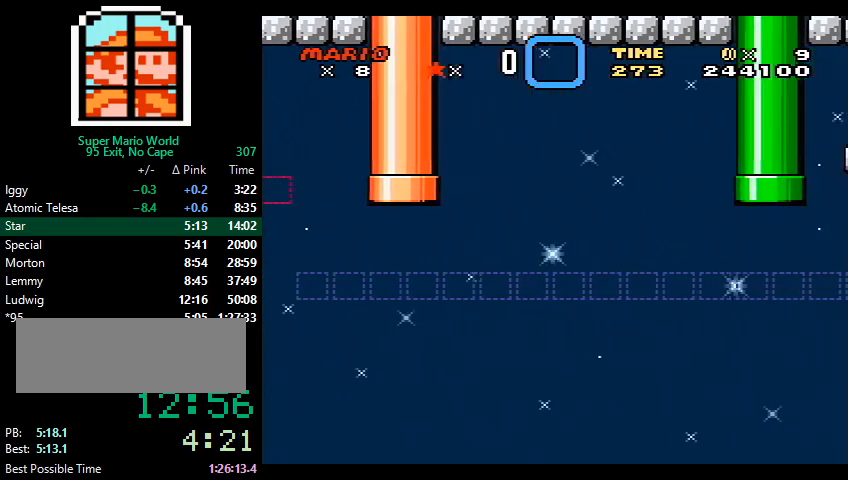
{"buttons": ["Y", "DPAD_RIGHT"], "events": []}
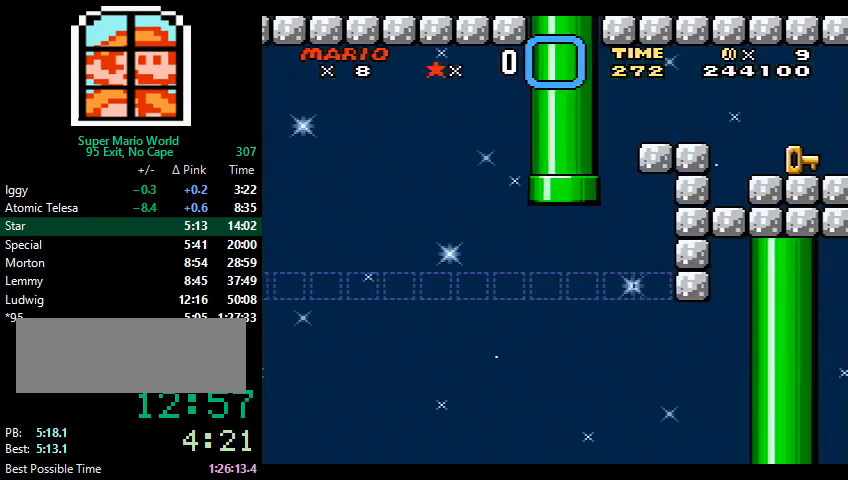
{"buttons": ["Y", "DPAD_RIGHT"], "events": []}
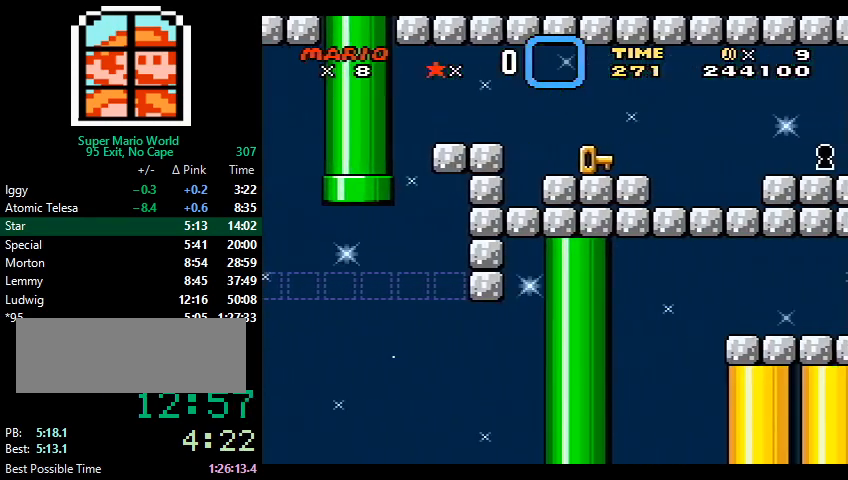
{"buttons": ["Y", "DPAD_RIGHT"], "events": []}
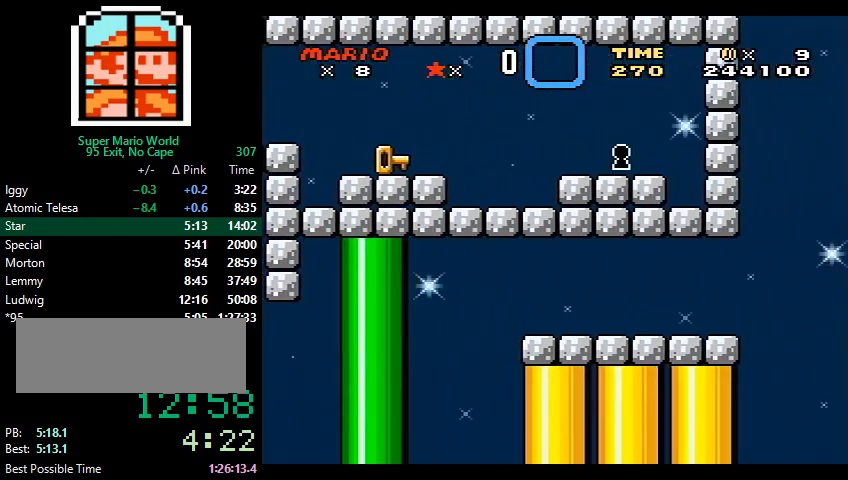
{"buttons": ["Y", "DPAD_RIGHT"], "events": [[100, "B", "down"], [167, "B", "up"]]}
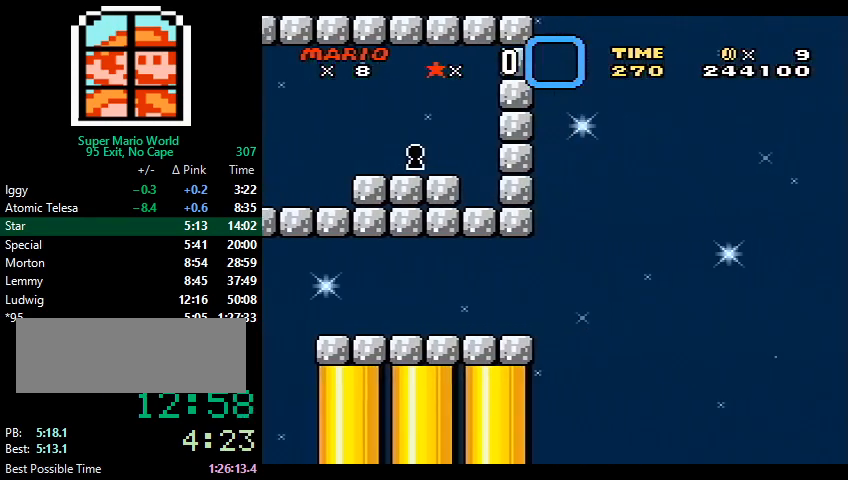
{"buttons": ["Y", "DPAD_RIGHT"], "events": []}
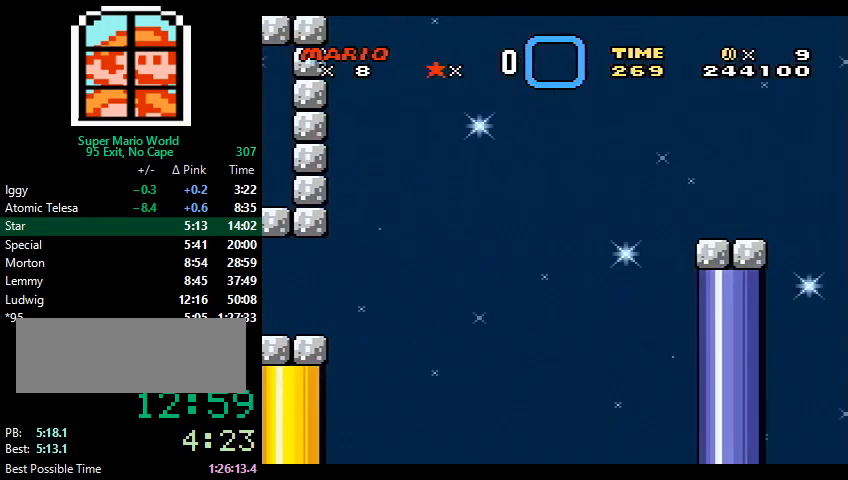
{"buttons": ["Y", "DPAD_RIGHT"], "events": []}
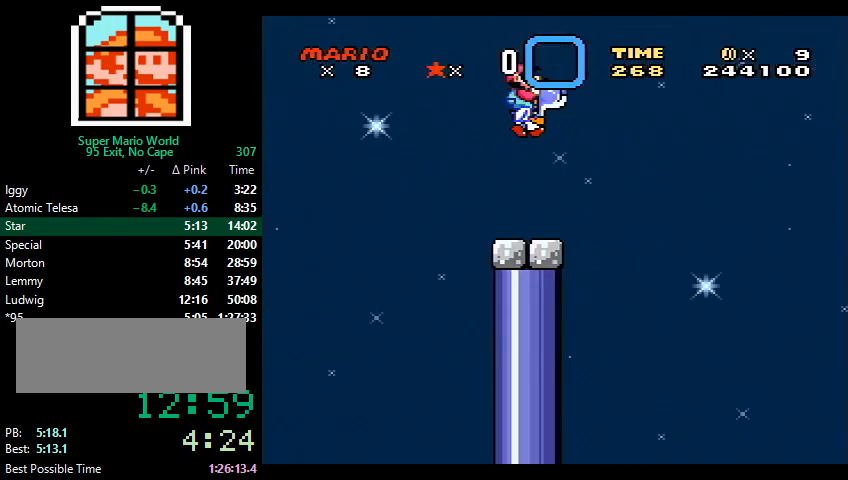
{"buttons": ["Y", "DPAD_RIGHT"], "events": []}
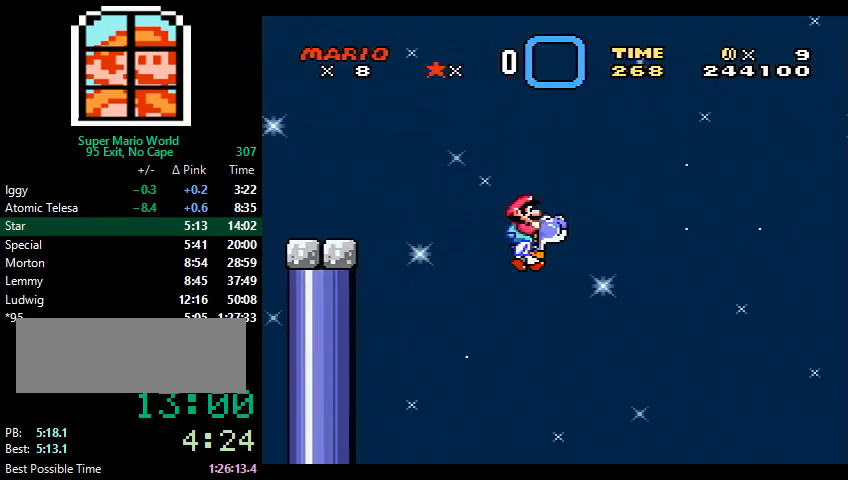
{"buttons": ["Y", "DPAD_RIGHT"], "events": []}
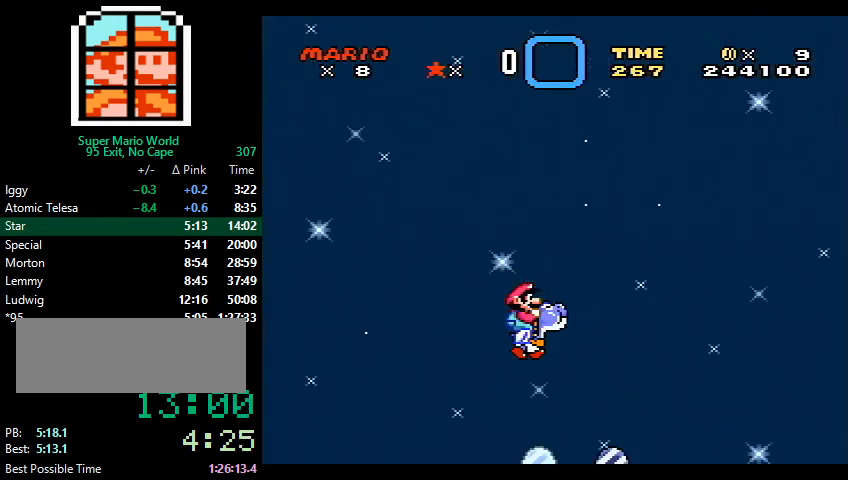
{"buttons": ["Y", "DPAD_RIGHT"], "events": []}
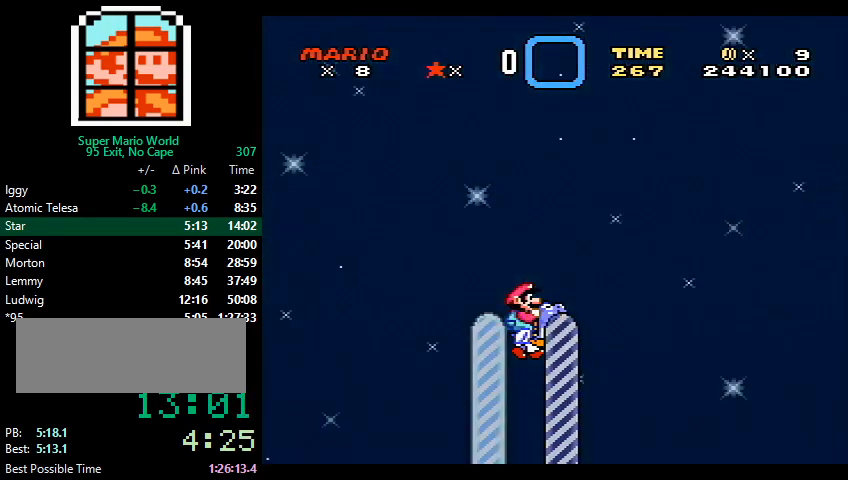
{"buttons": [], "events": [[100, "DPAD_RIGHT", "up"], [133, "Y", "up"]]}